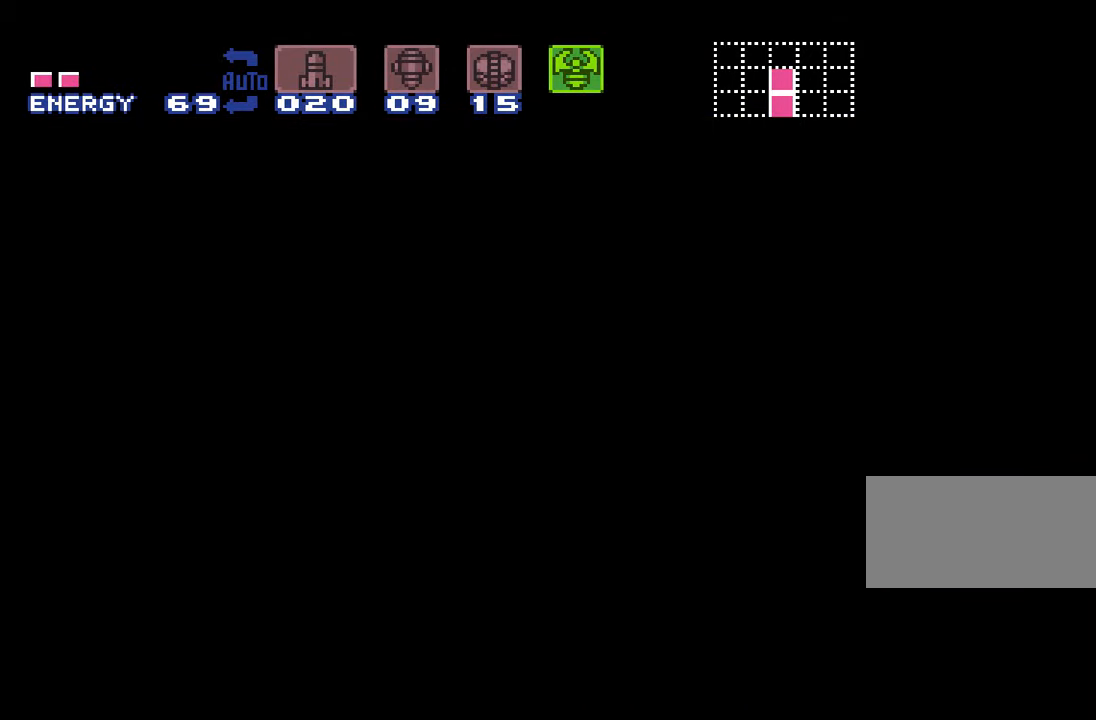
Gameplay with a controller (Nintendo layout); each line is a JSON object with the inputs held at the frame after it. "events" lists button and stick changes between this image and that frame as [ms after this image, input, new state], when the widget could be followed in between. Not read: L3 R3.
{"buttons": [], "events": []}
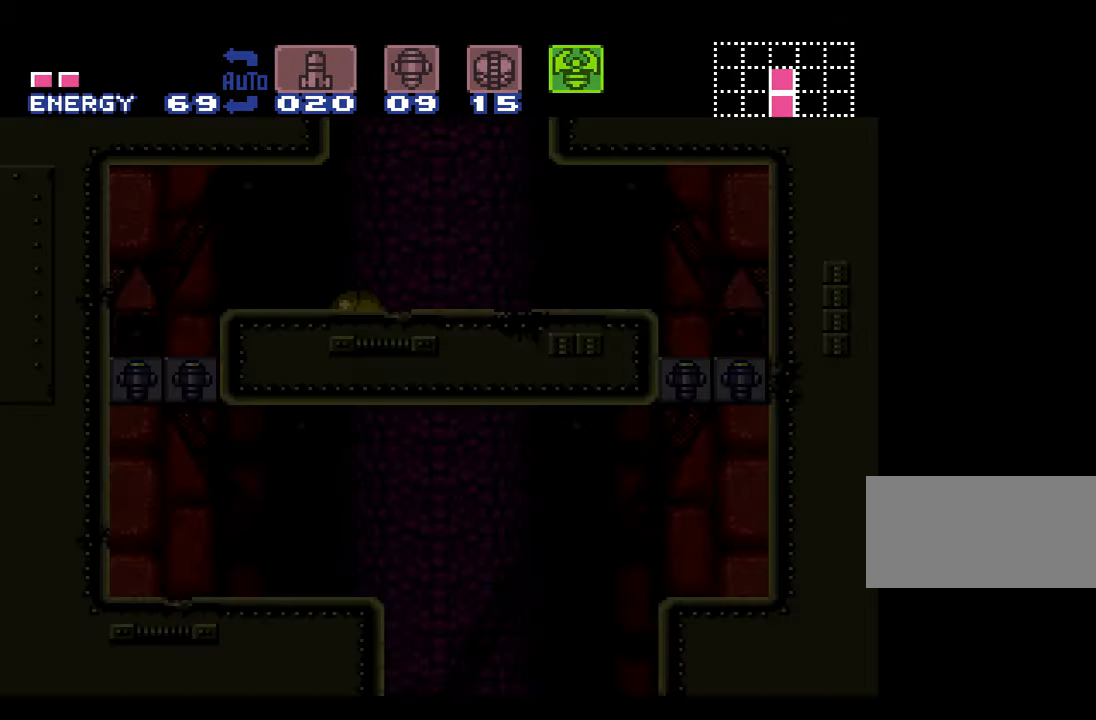
{"buttons": [], "events": [[234, "DPAD_UP", "down"], [334, "DPAD_UP", "up"], [434, "DPAD_UP", "down"], [484, "DPAD_UP", "up"]]}
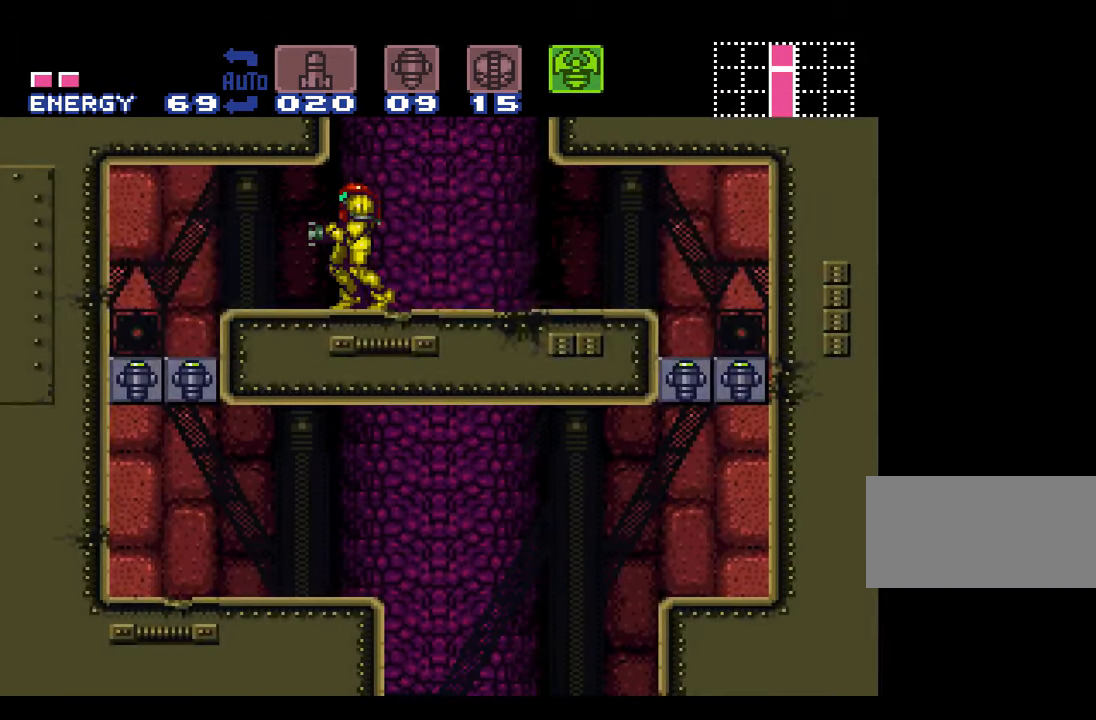
{"buttons": [], "events": [[334, "DPAD_DOWN", "down"], [400, "DPAD_DOWN", "up"]]}
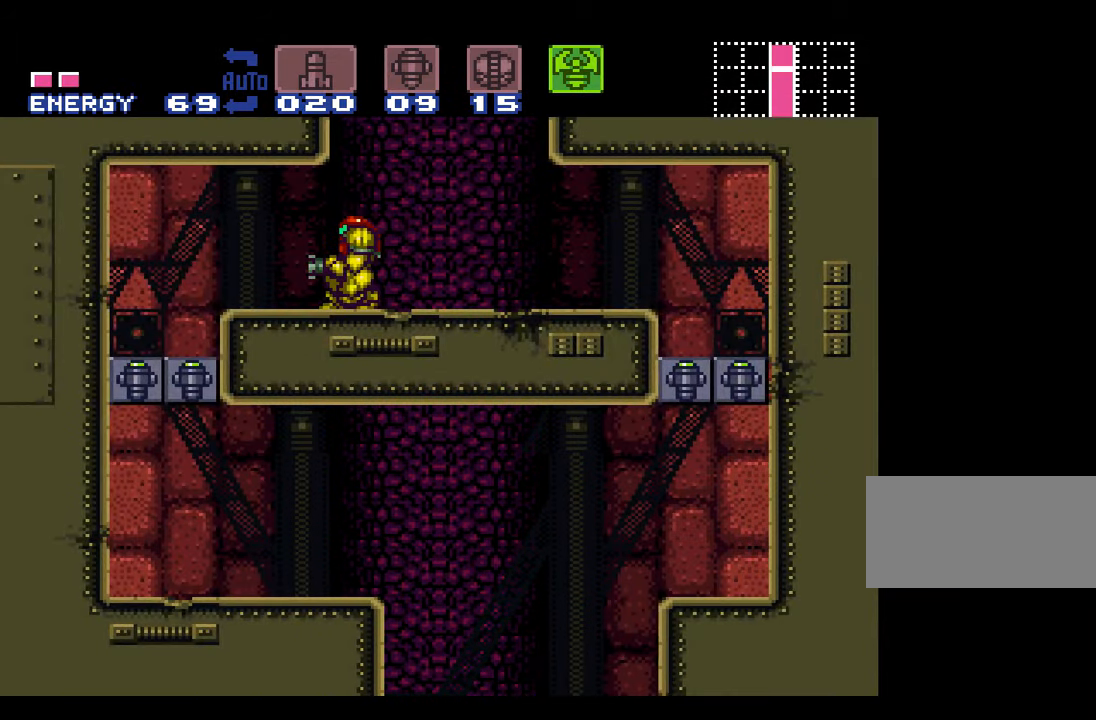
{"buttons": ["B"], "events": [[117, "B", "down"], [150, "DPAD_DOWN", "down"], [267, "DPAD_DOWN", "up"], [334, "DPAD_DOWN", "down"], [434, "DPAD_DOWN", "up"]]}
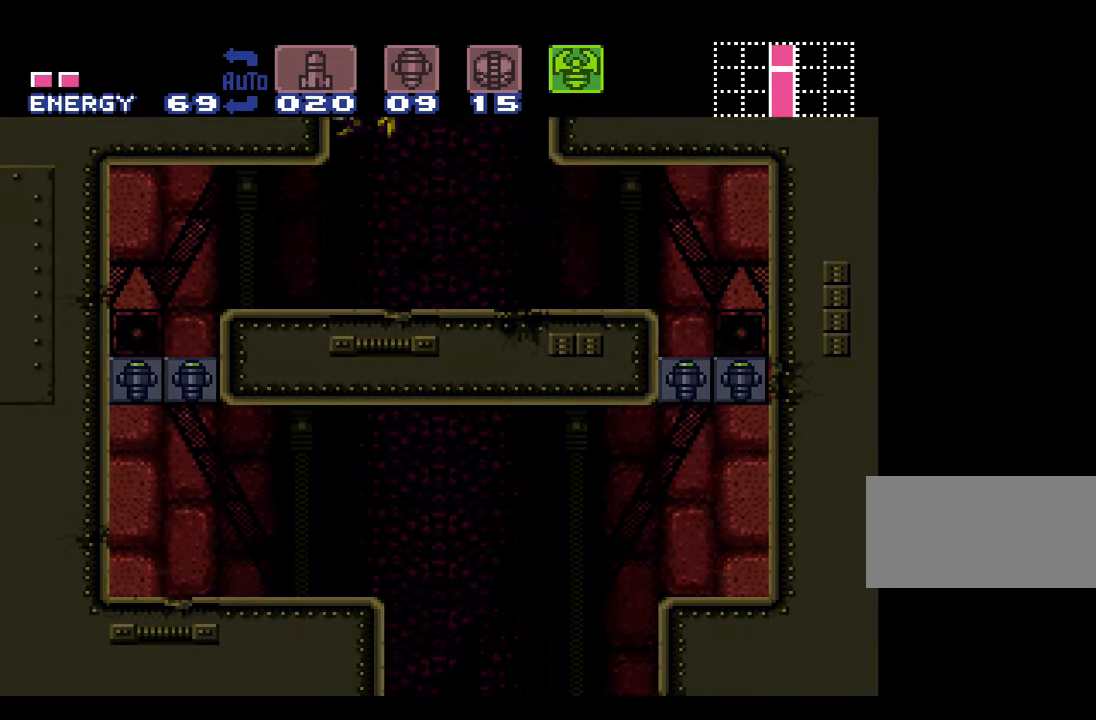
{"buttons": ["B"], "events": []}
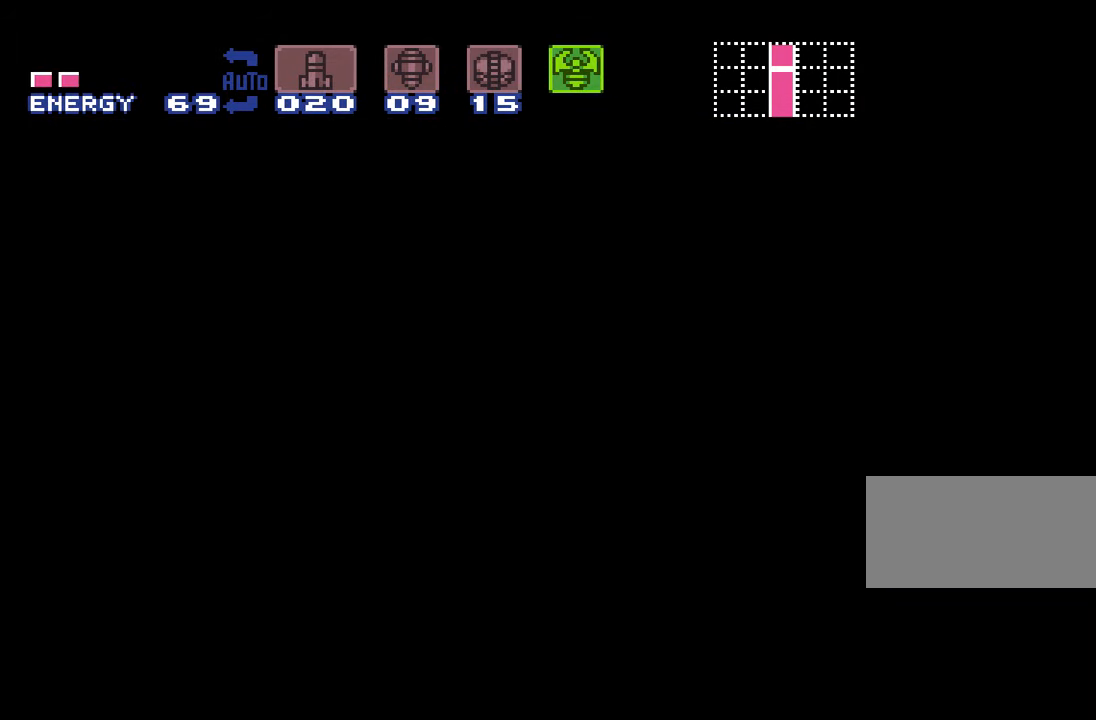
{"buttons": ["B"], "events": []}
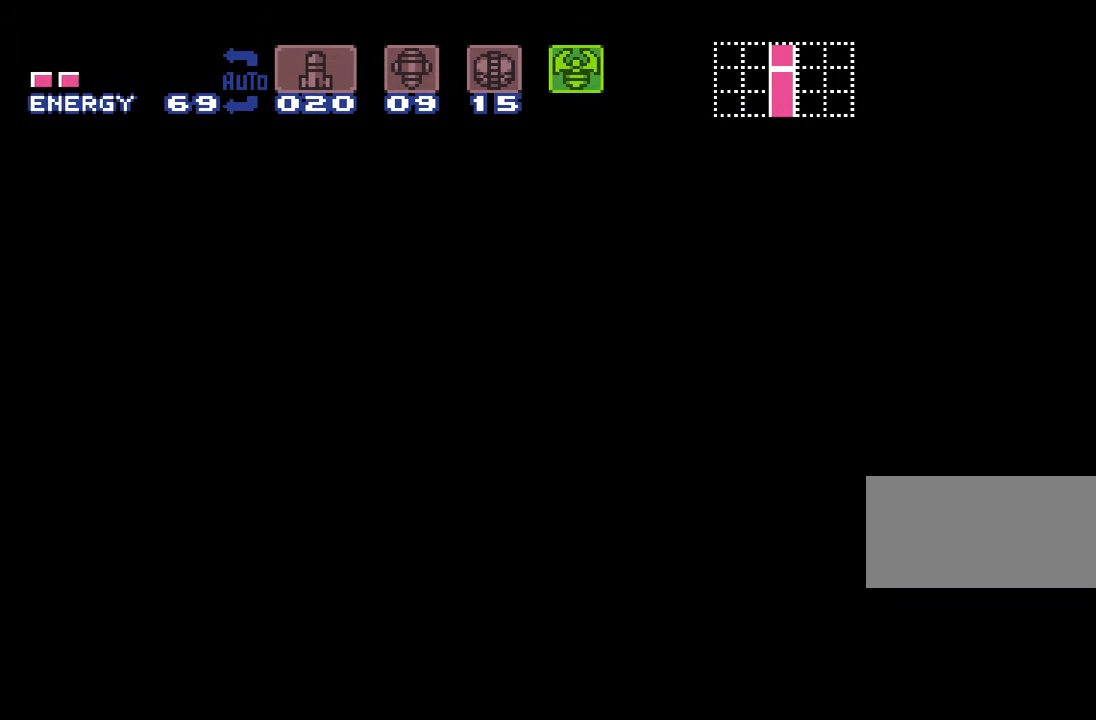
{"buttons": ["B"], "events": []}
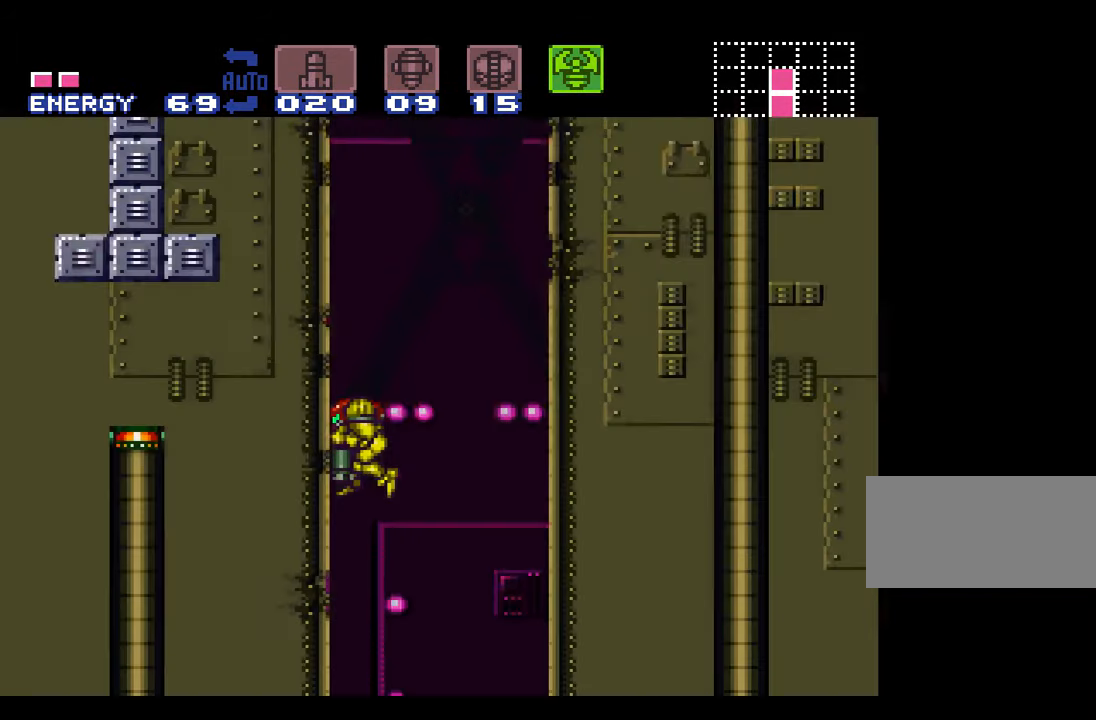
{"buttons": ["B", "Y", "DPAD_UP"], "events": [[50, "DPAD_DOWN", "down"], [184, "DPAD_DOWN", "up"], [367, "Y", "down"], [484, "DPAD_UP", "down"]]}
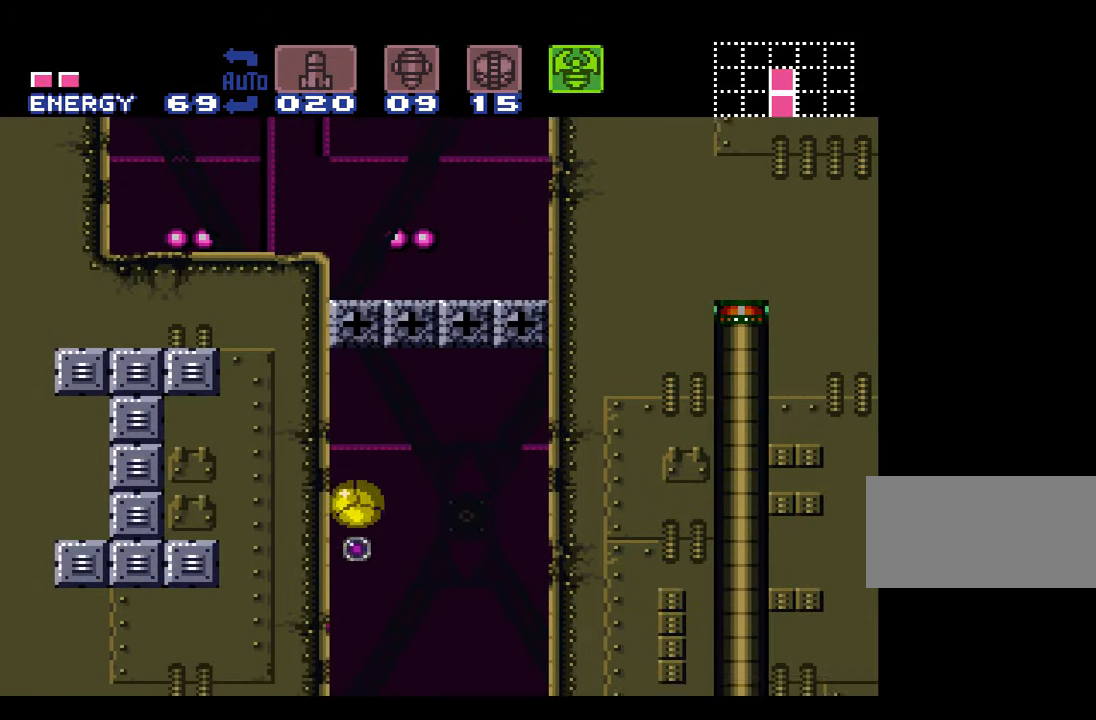
{"buttons": [], "events": [[117, "B", "up"], [117, "Y", "up"], [234, "Y", "down"], [434, "DPAD_UP", "up"], [434, "Y", "up"]]}
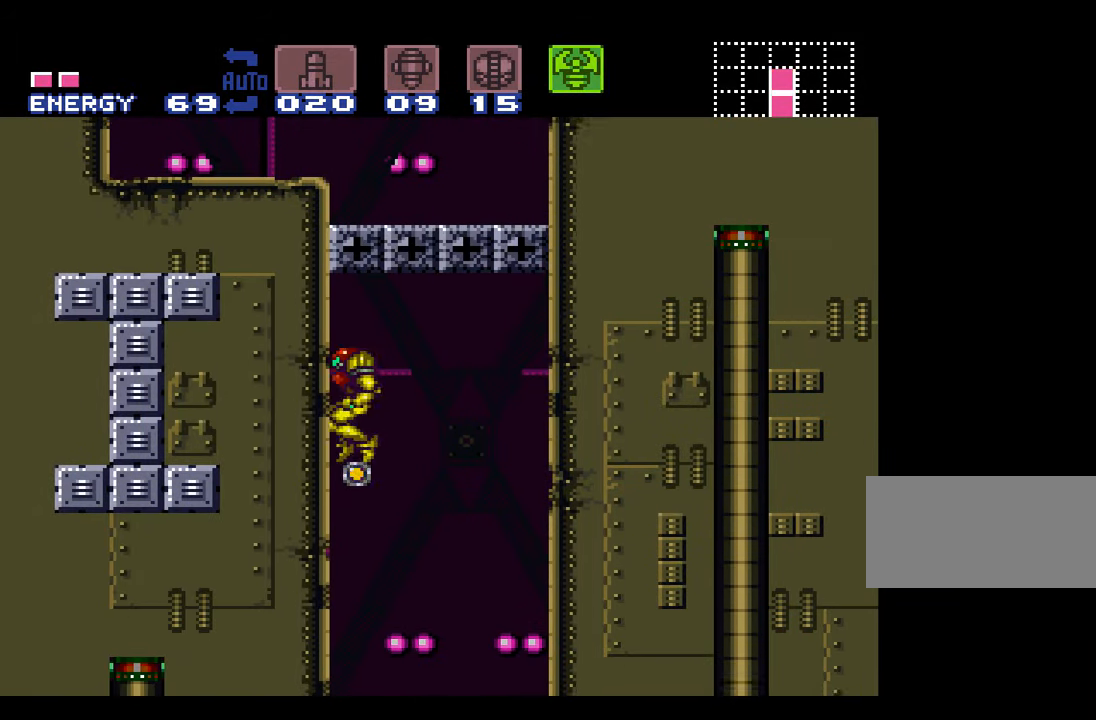
{"buttons": ["Y"], "events": [[17, "DPAD_DOWN", "down"], [100, "DPAD_DOWN", "up"], [184, "DPAD_DOWN", "down"], [250, "Y", "down"], [284, "DPAD_DOWN", "up"], [334, "Y", "up"], [350, "Y", "down"]]}
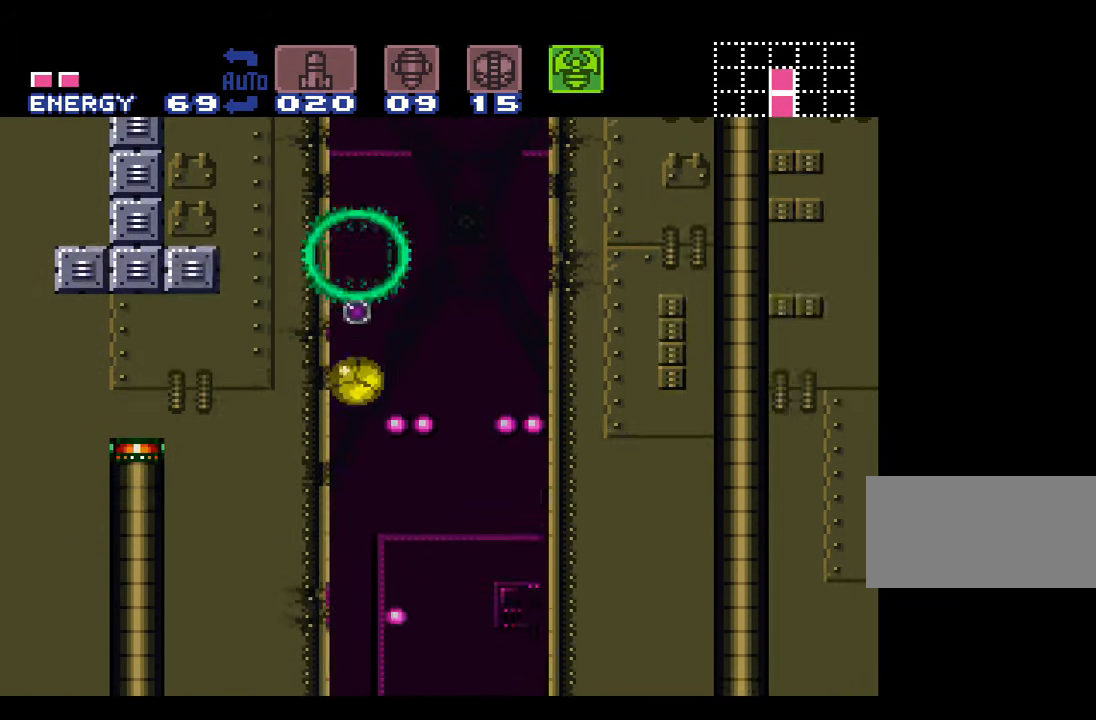
{"buttons": [], "events": [[17, "Y", "up"]]}
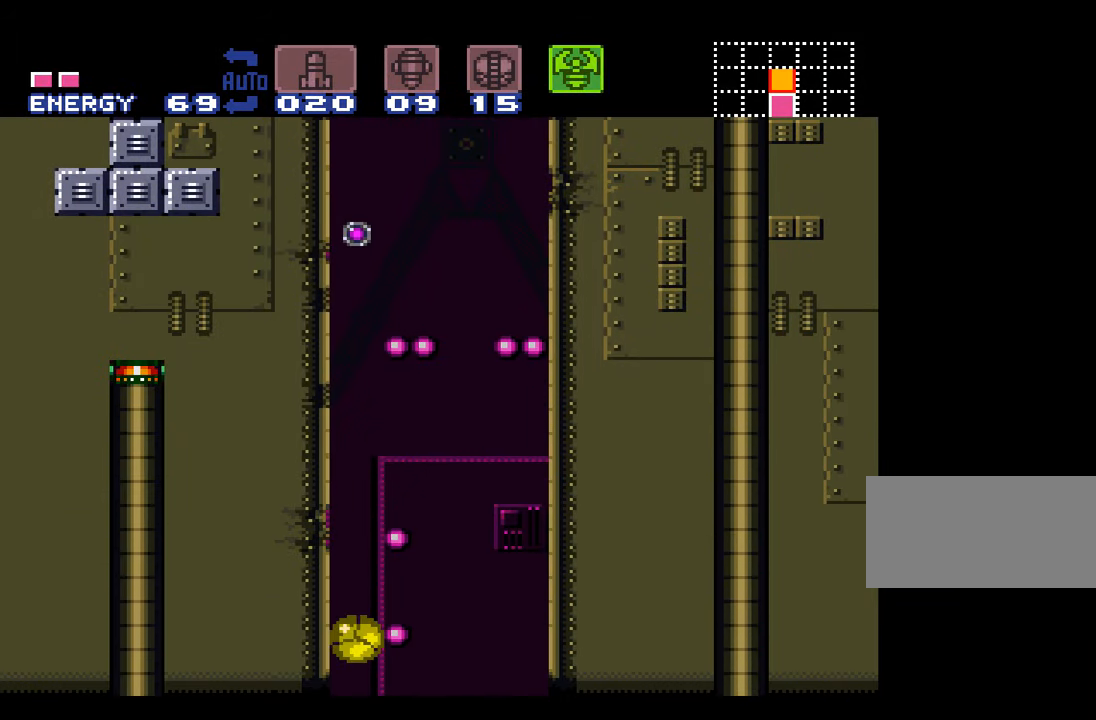
{"buttons": [], "events": []}
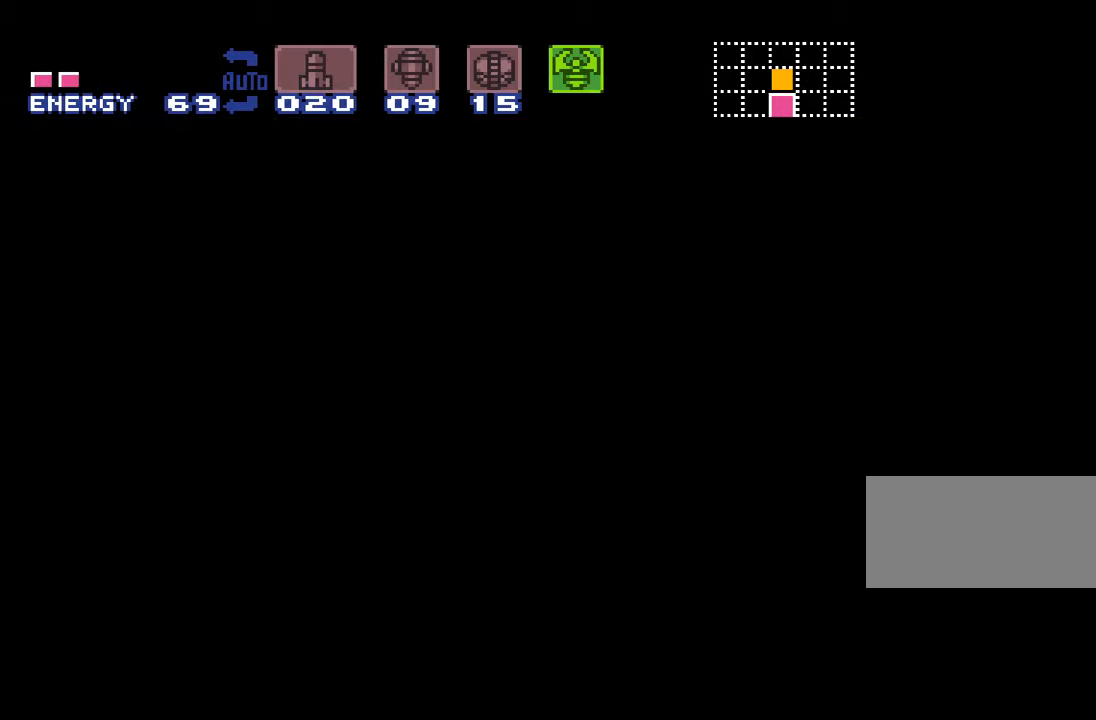
{"buttons": [], "events": []}
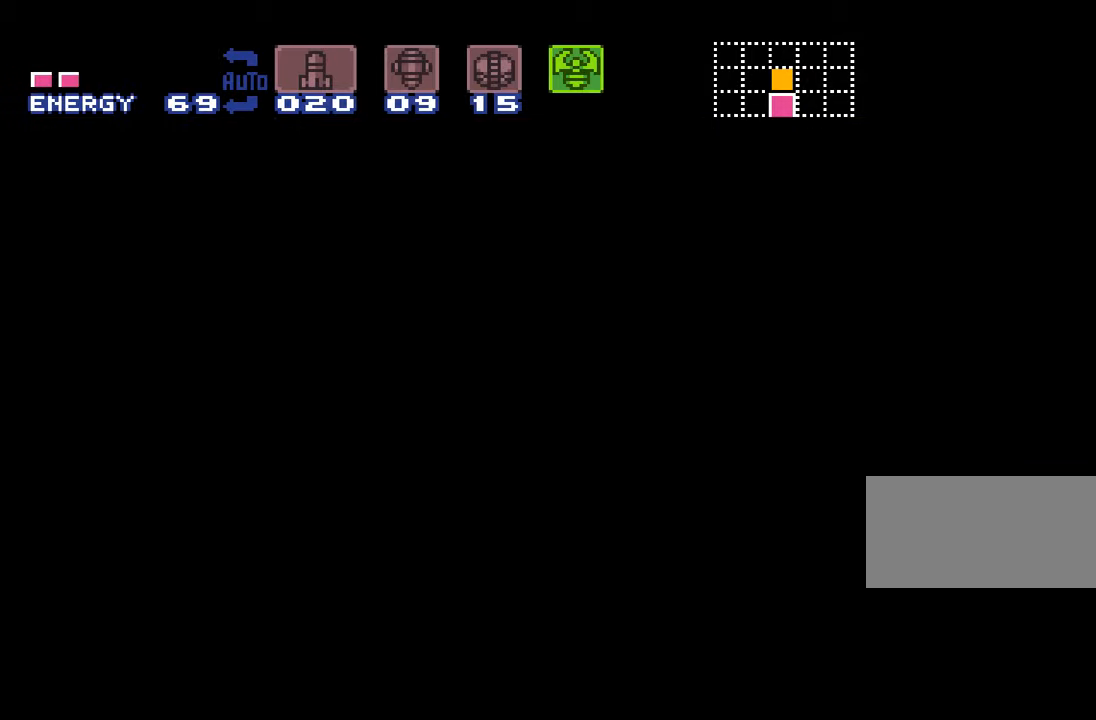
{"buttons": [], "events": []}
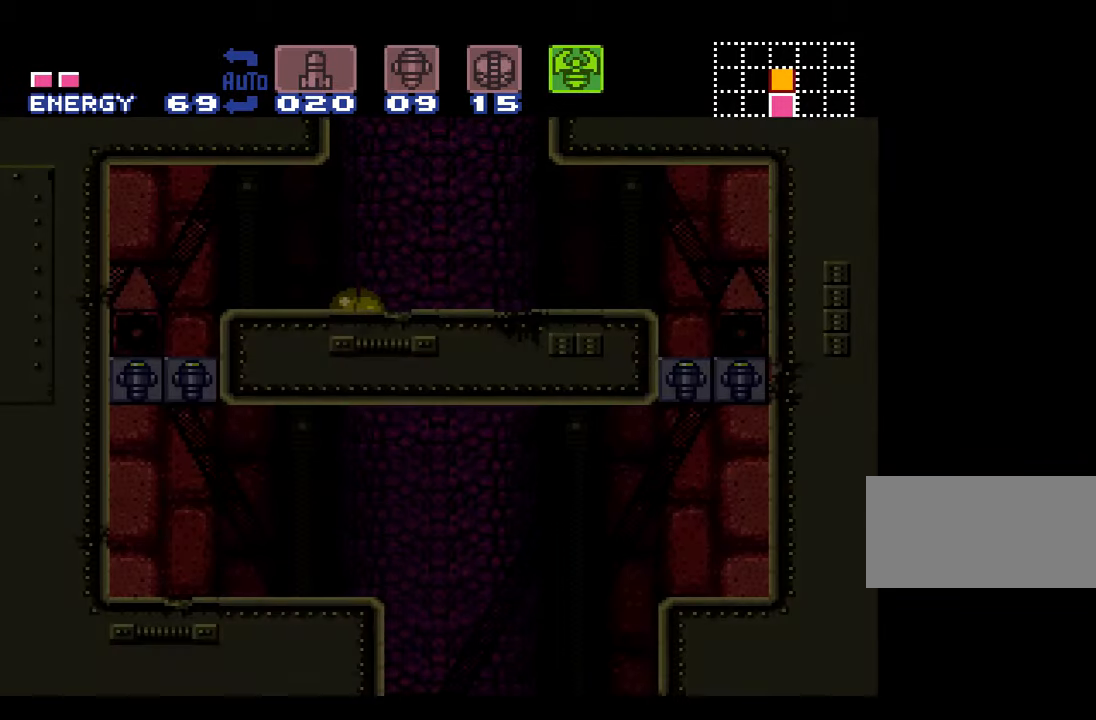
{"buttons": [], "events": [[350, "DPAD_UP", "down"], [383, "DPAD_UP", "up"]]}
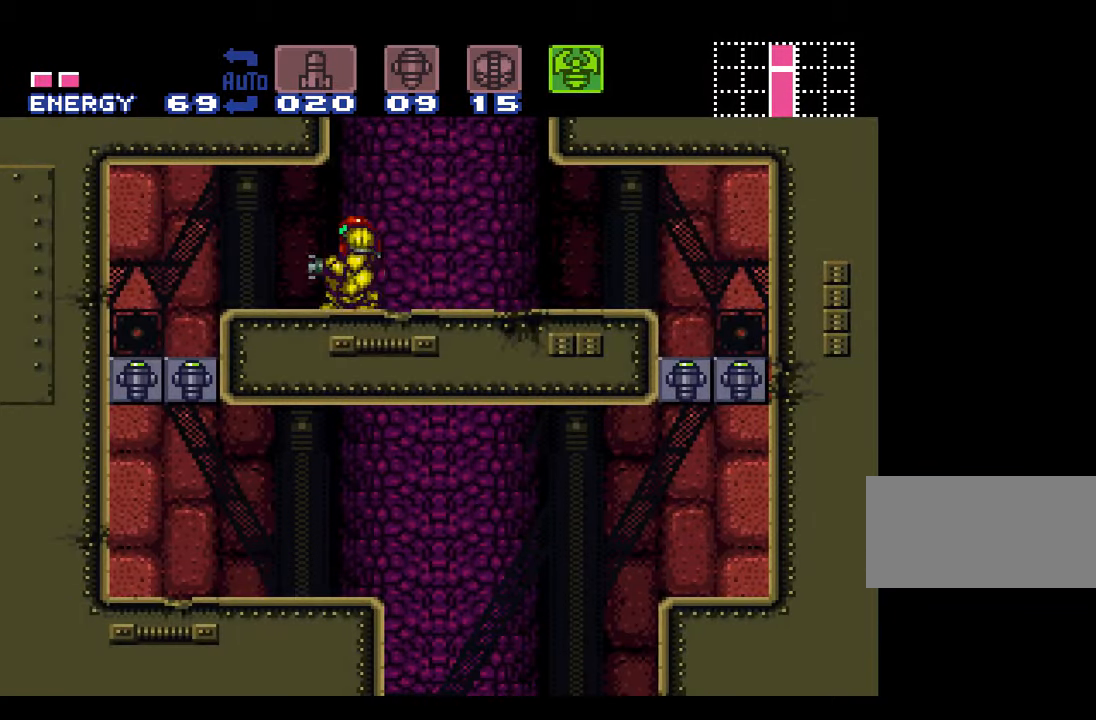
{"buttons": ["B"], "events": [[100, "B", "down"], [133, "DPAD_DOWN", "down"], [166, "DPAD_DOWN", "up"], [266, "DPAD_DOWN", "down"], [350, "DPAD_DOWN", "up"]]}
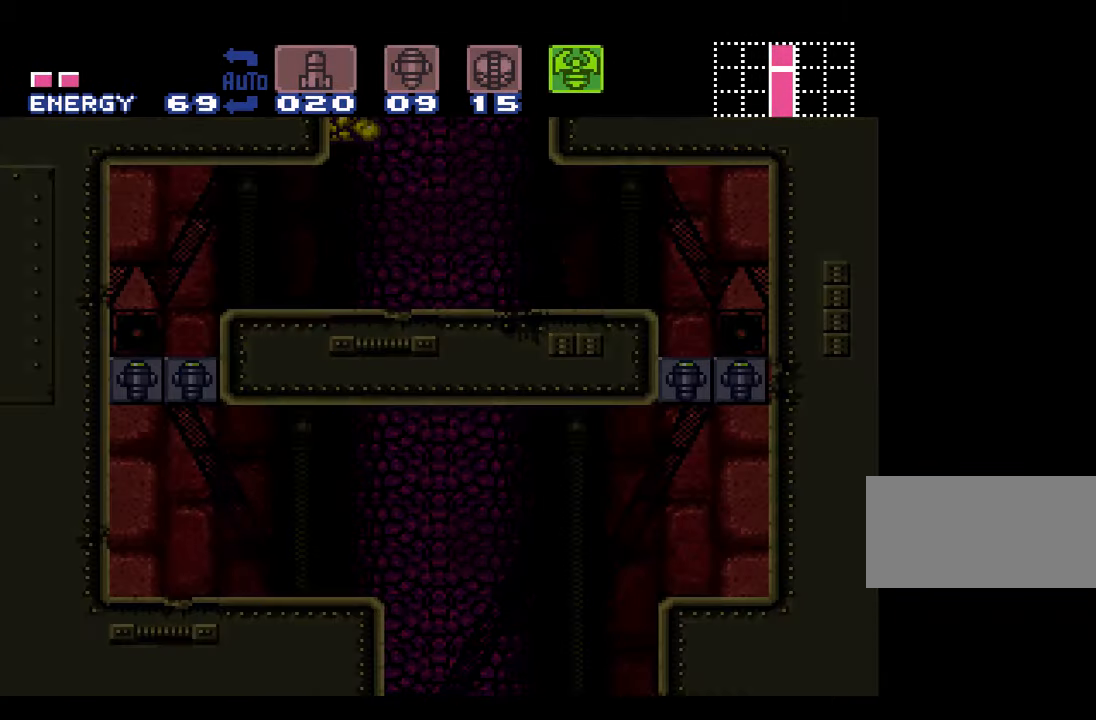
{"buttons": ["B"], "events": []}
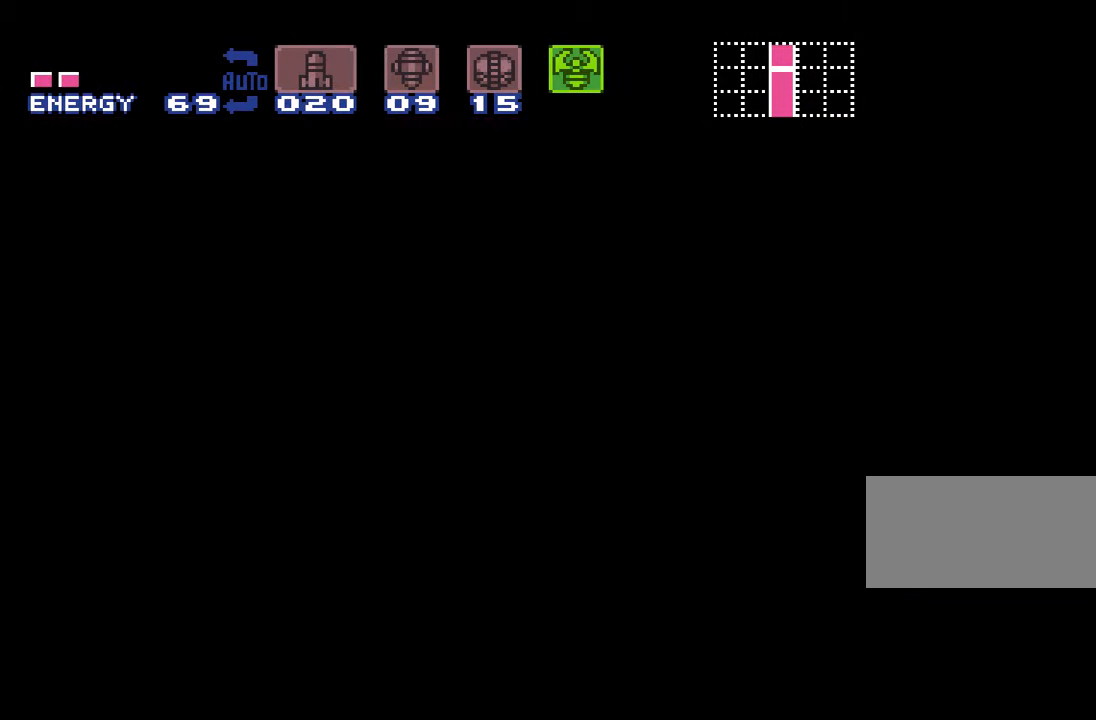
{"buttons": ["B"], "events": []}
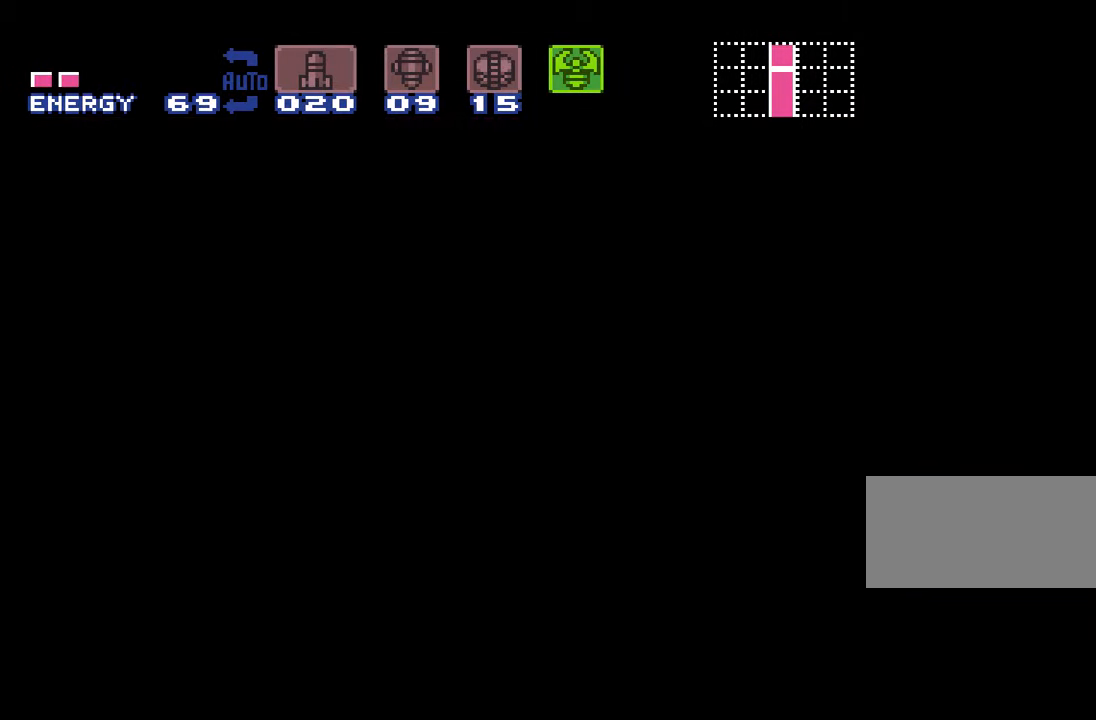
{"buttons": ["B"], "events": []}
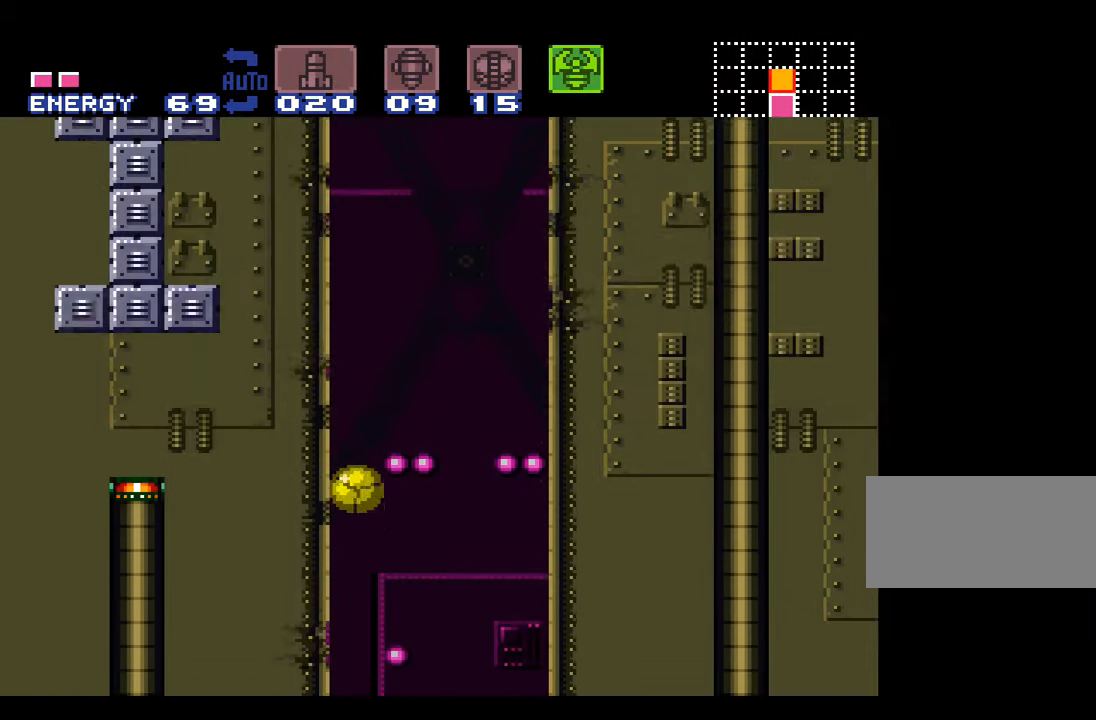
{"buttons": ["B", "Y", "DPAD_UP"], "events": [[266, "Y", "down"], [483, "DPAD_UP", "down"]]}
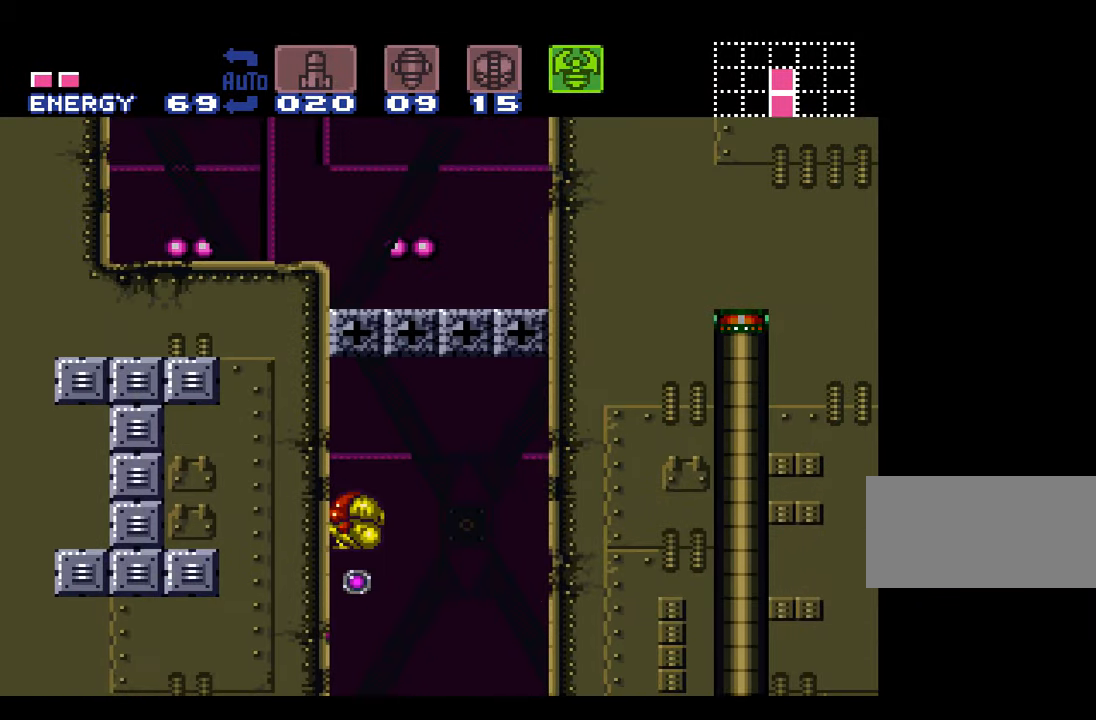
{"buttons": ["DPAD_DOWN"], "events": [[16, "Y", "up"], [50, "B", "up"], [166, "Y", "down"], [333, "DPAD_UP", "up"], [366, "Y", "up"], [450, "DPAD_DOWN", "down"]]}
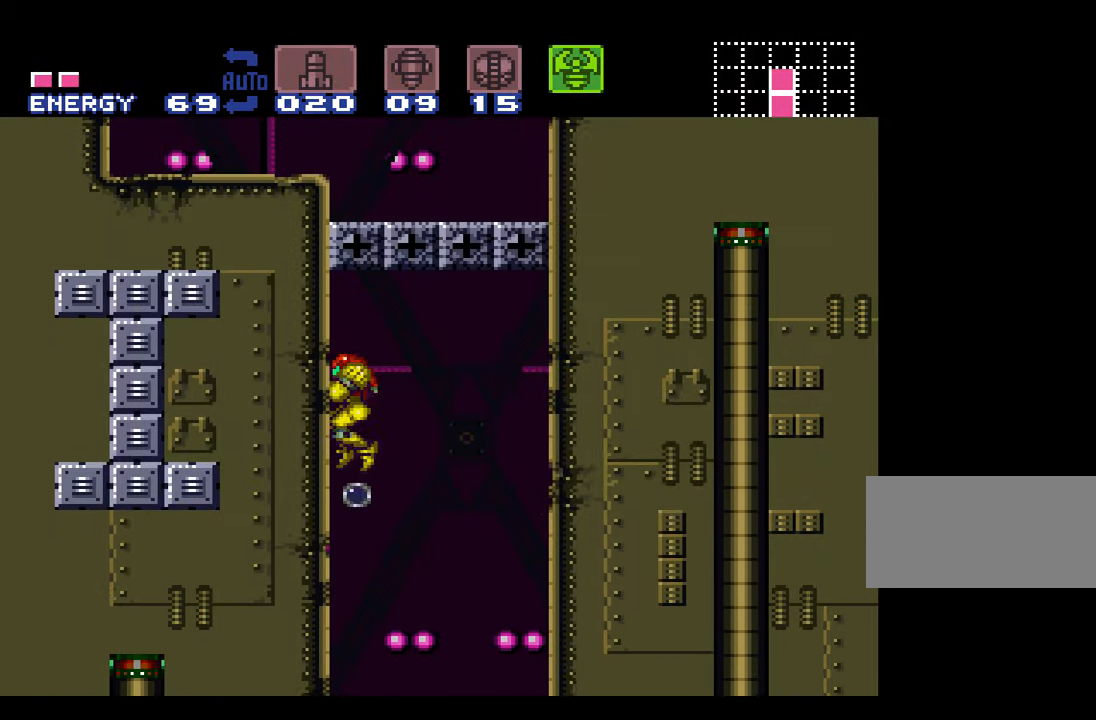
{"buttons": [], "events": [[50, "DPAD_DOWN", "up"], [100, "DPAD_DOWN", "down"], [183, "Y", "down"], [233, "DPAD_DOWN", "up"], [433, "Y", "up"]]}
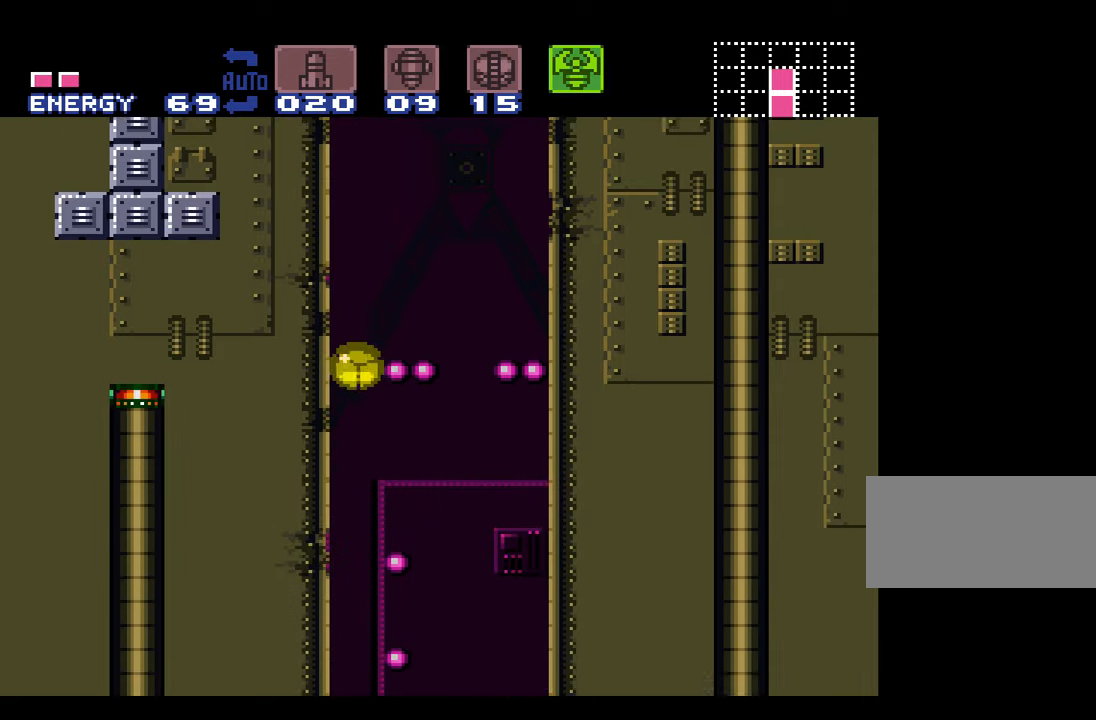
{"buttons": [], "events": []}
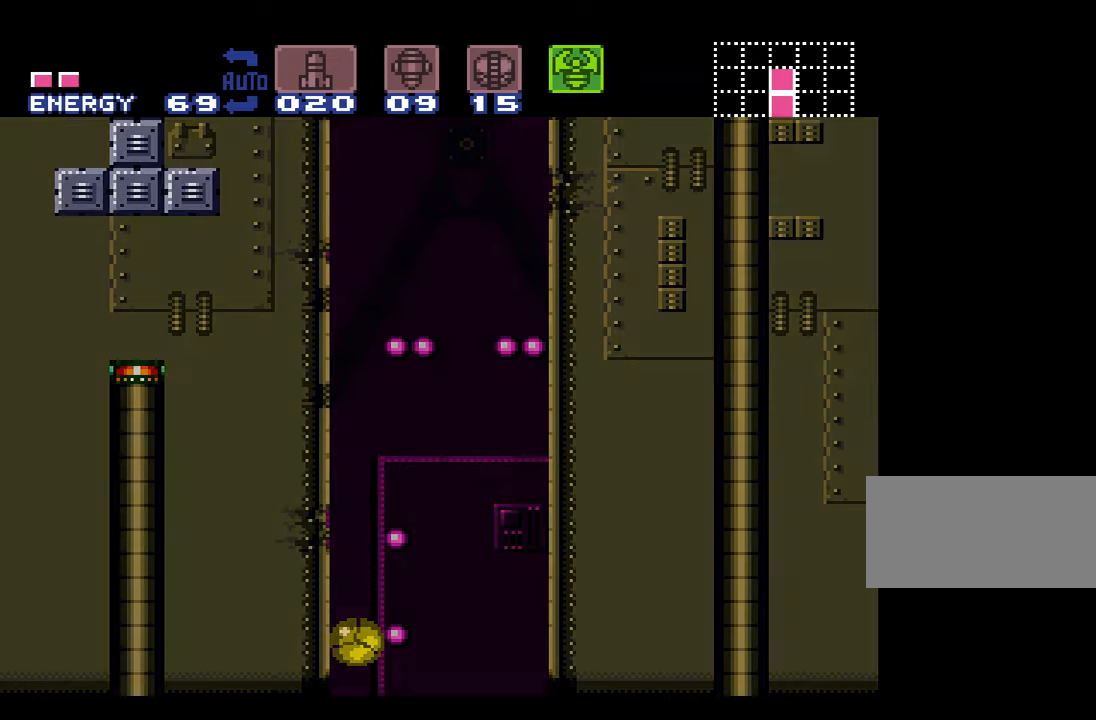
{"buttons": [], "events": []}
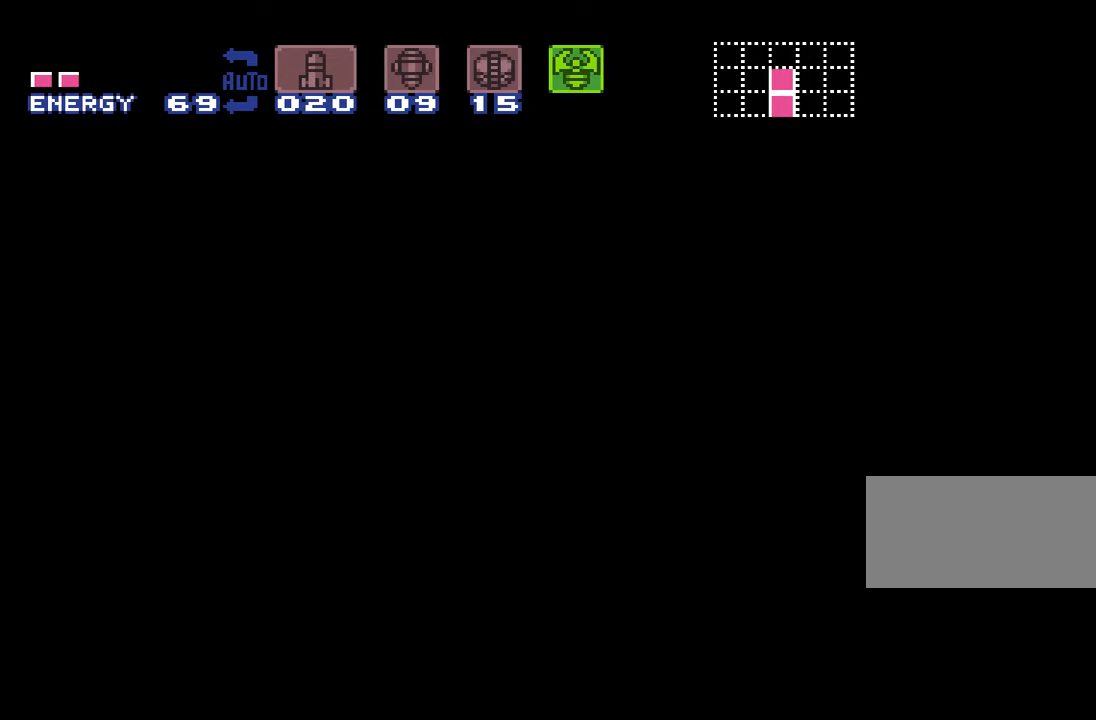
{"buttons": [], "events": []}
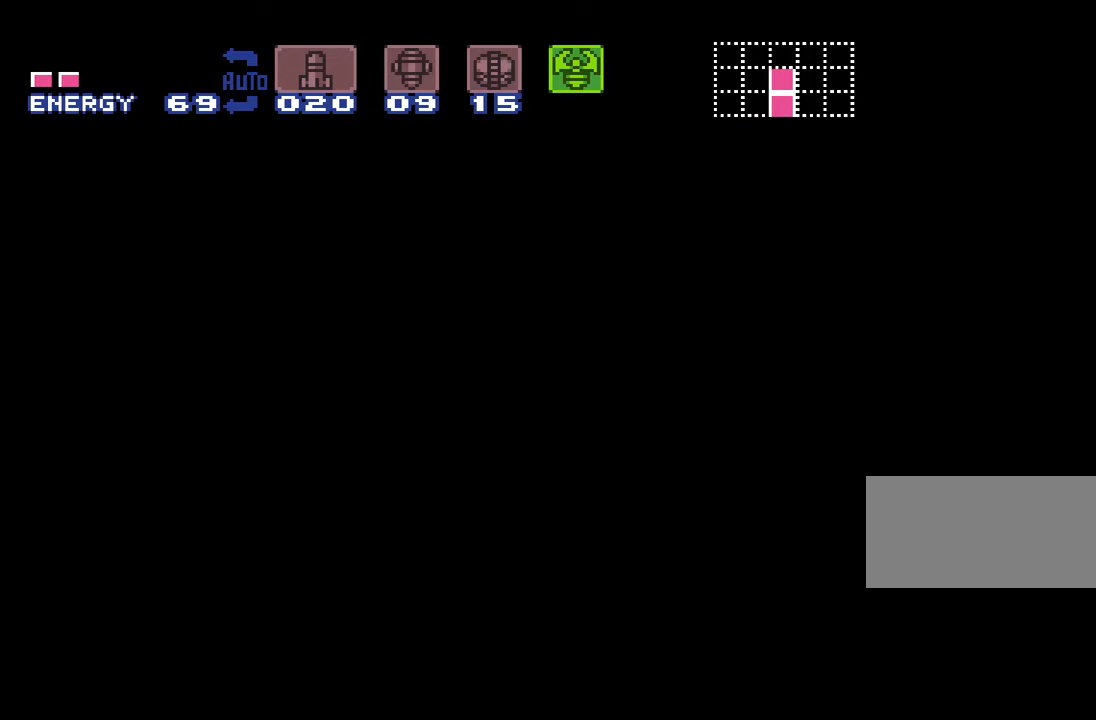
{"buttons": [], "events": []}
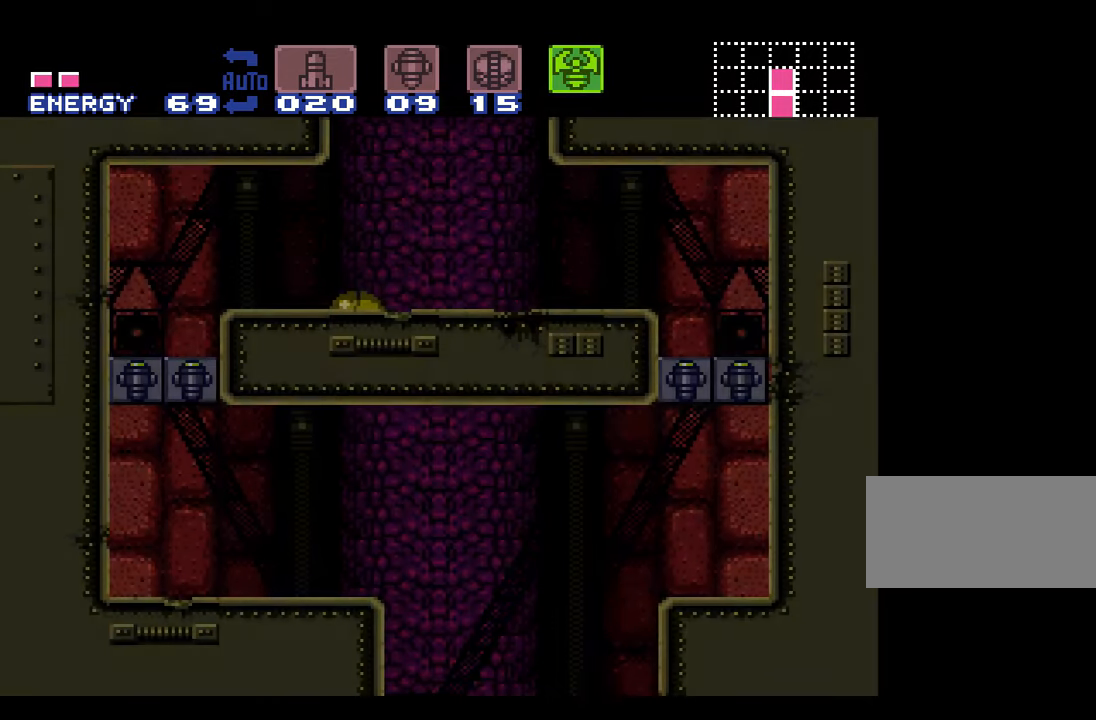
{"buttons": [], "events": [[267, "DPAD_UP", "down"], [417, "DPAD_UP", "up"]]}
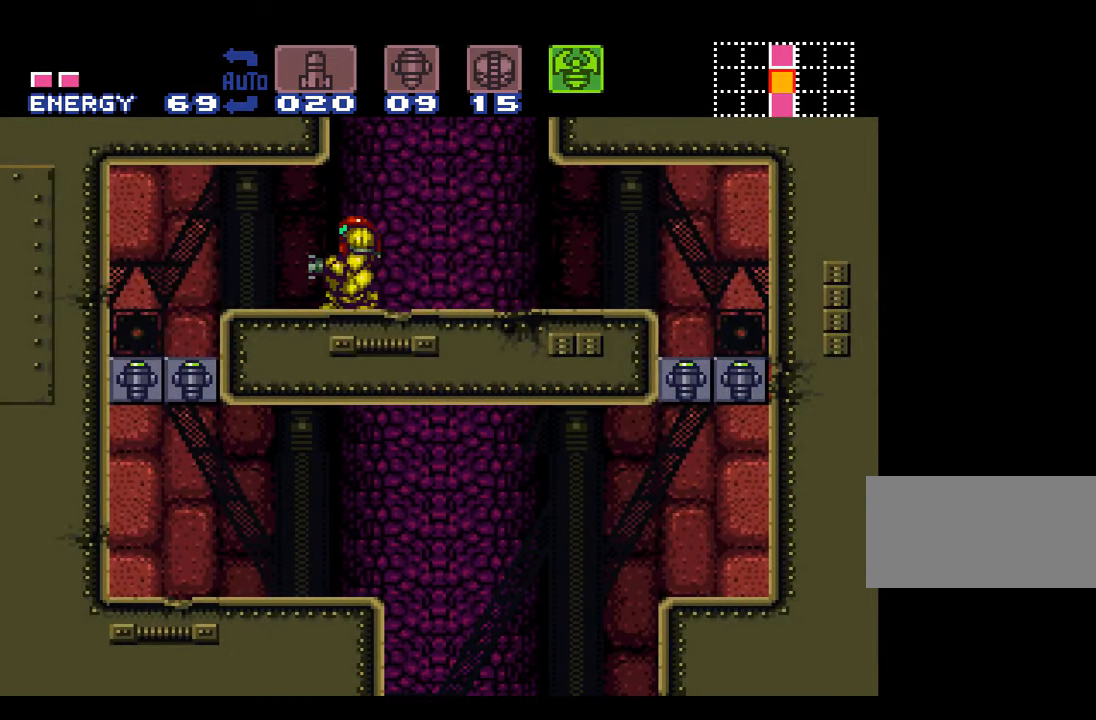
{"buttons": [], "events": [[433, "DPAD_UP", "down"], [483, "DPAD_UP", "up"]]}
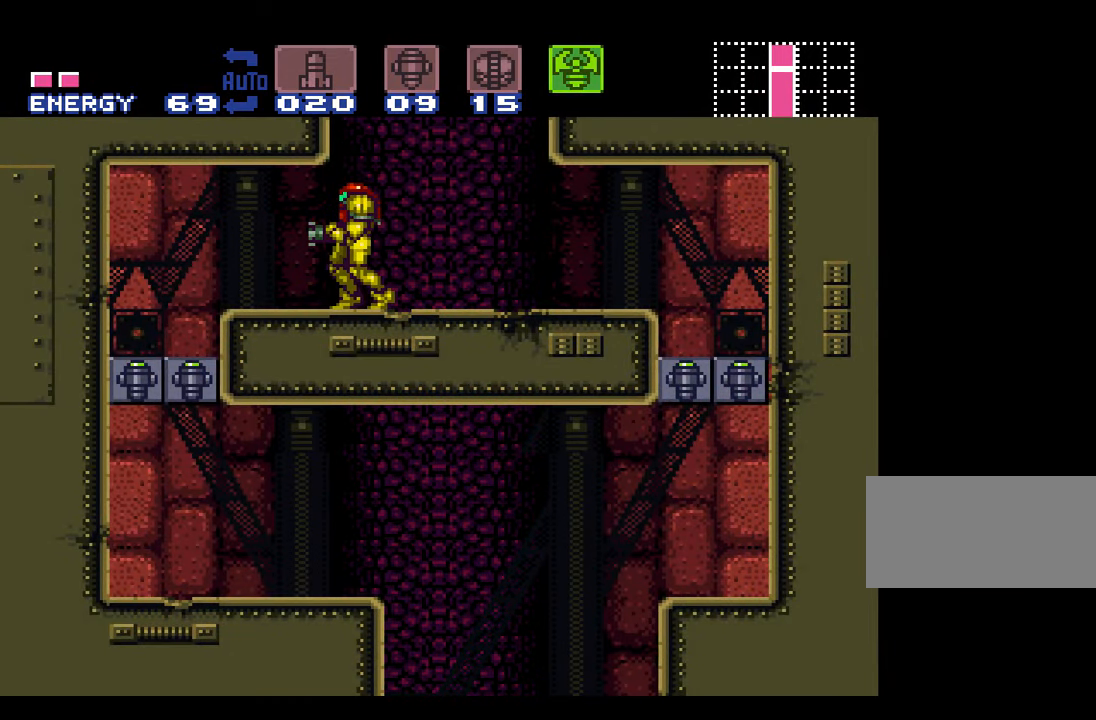
{"buttons": [], "events": [[333, "DPAD_DOWN", "down"], [433, "DPAD_DOWN", "up"]]}